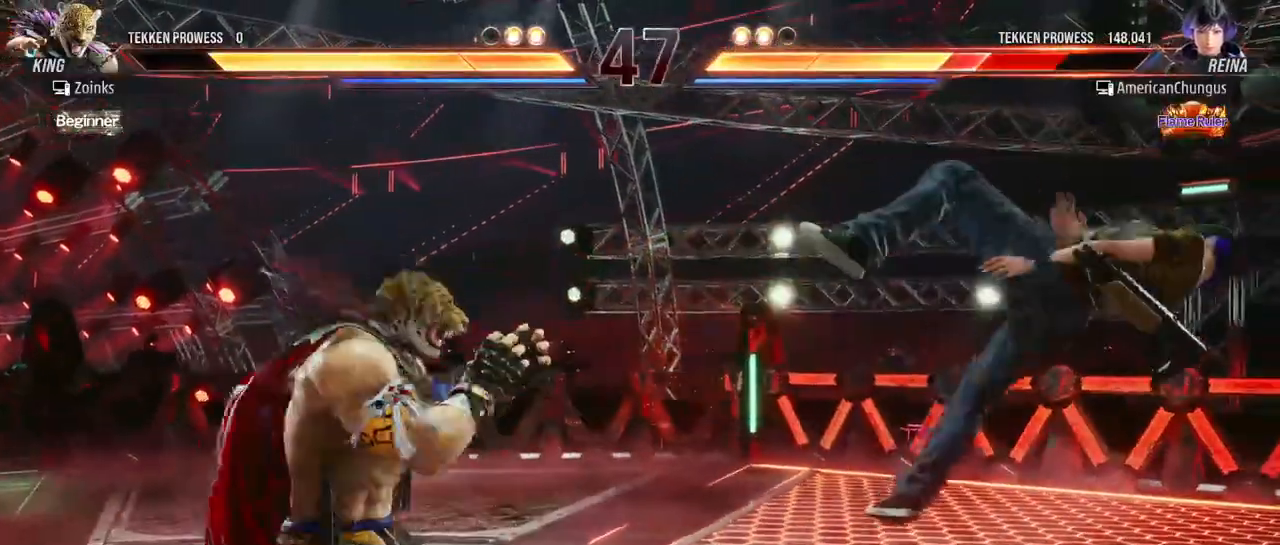
Gameplay with a controller (arcade stick); each line is a JSON object with the inputs held at the frame after it. "events" lists button and stick changes between this image and that frame as [ms after this image, input, new state], when the widget could be followed in between. Not read: L3 R3.
{"buttons": [], "left_stick": "right", "events": [[33, "SQUARE", "down"], [67, "SQUARE", "up"], [67, "left_stick", "right"], [150, "SQUARE", "down"], [250, "SQUARE", "up"], [317, "SQUARE", "down"], [417, "SQUARE", "up"]]}
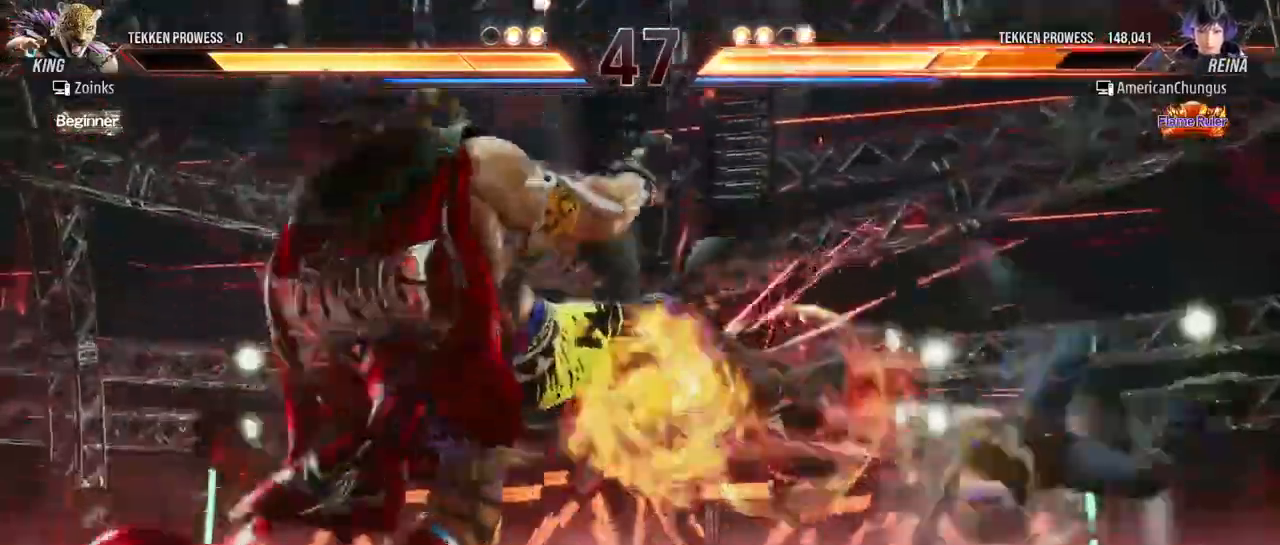
{"buttons": [], "left_stick": "right", "events": [[50, "left_stick", "center"], [417, "SQUARE", "down"], [467, "left_stick", "right"], [483, "SQUARE", "up"]]}
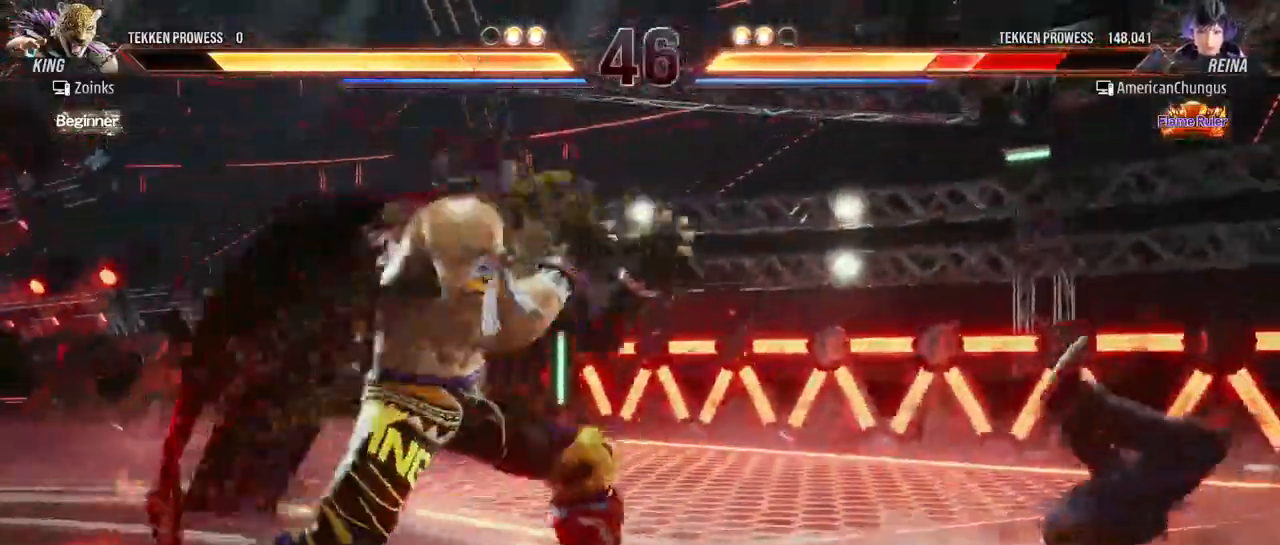
{"buttons": [], "left_stick": "right", "events": [[67, "SQUARE", "down"], [150, "SQUARE", "up"], [217, "SQUARE", "down"], [300, "SQUARE", "up"], [367, "SQUARE", "down"], [467, "SQUARE", "up"]]}
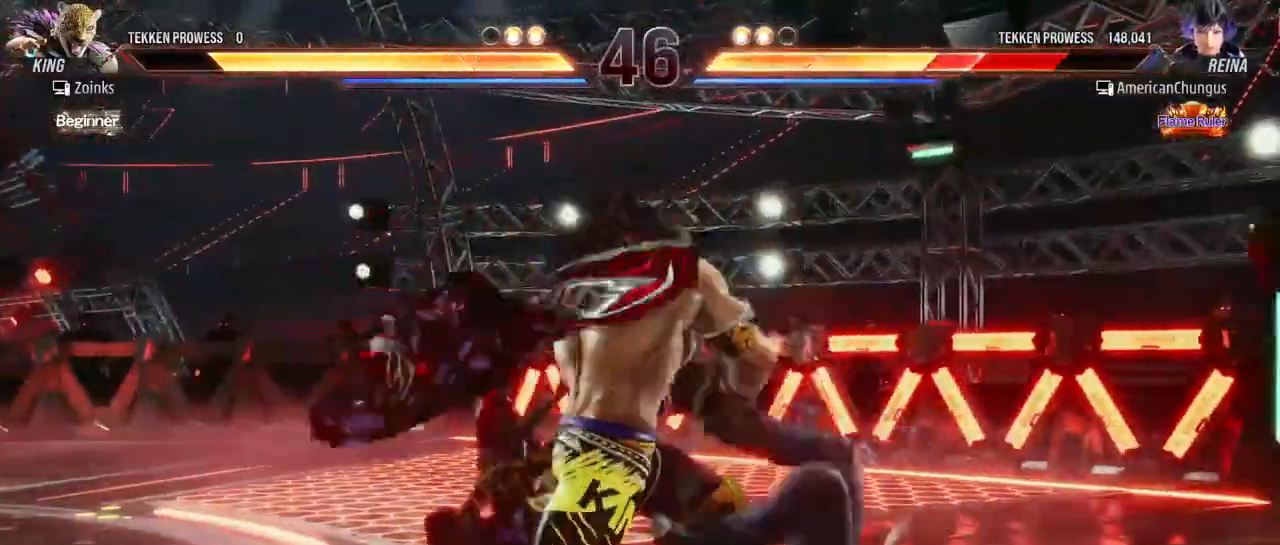
{"buttons": [], "left_stick": "center", "events": [[66, "SQUARE", "down"], [66, "left_stick", "center"], [150, "SQUARE", "up"]]}
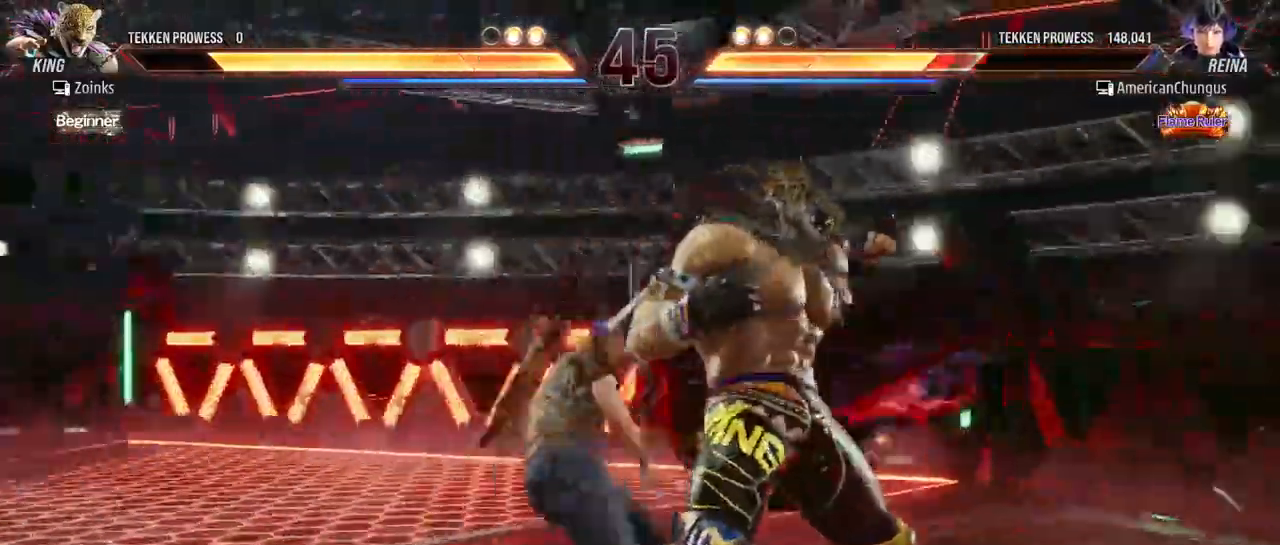
{"buttons": [], "left_stick": "down-right", "events": [[167, "left_stick", "down-right"], [234, "CIRCLE", "down"], [300, "CIRCLE", "up"], [350, "CIRCLE", "down"], [434, "CIRCLE", "up"]]}
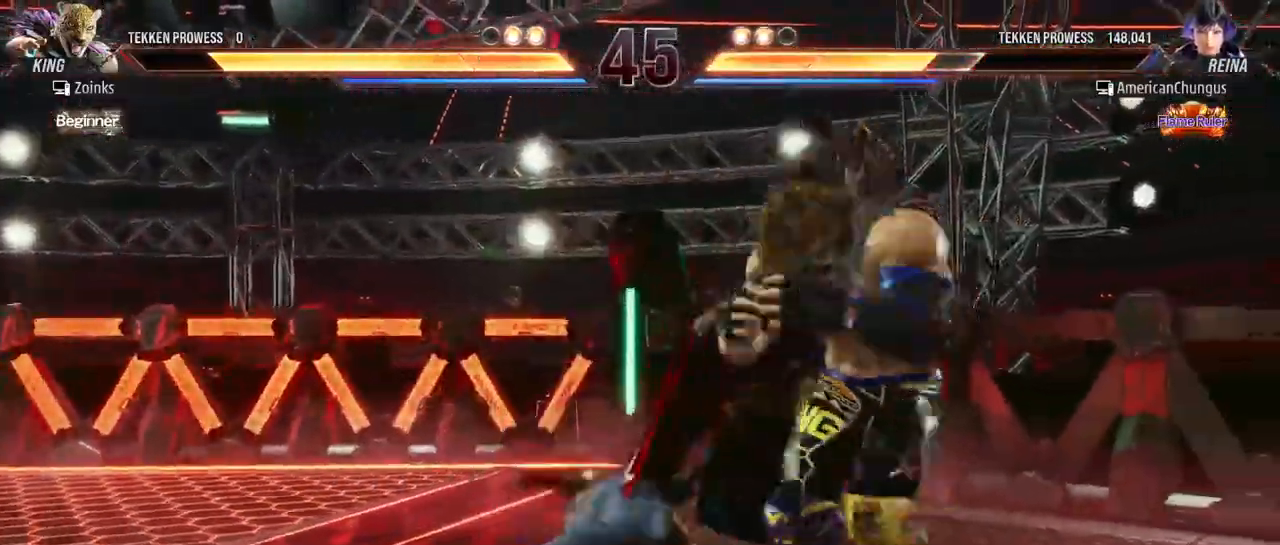
{"buttons": [], "left_stick": "left", "events": [[66, "left_stick", "center"], [367, "left_stick", "left"]]}
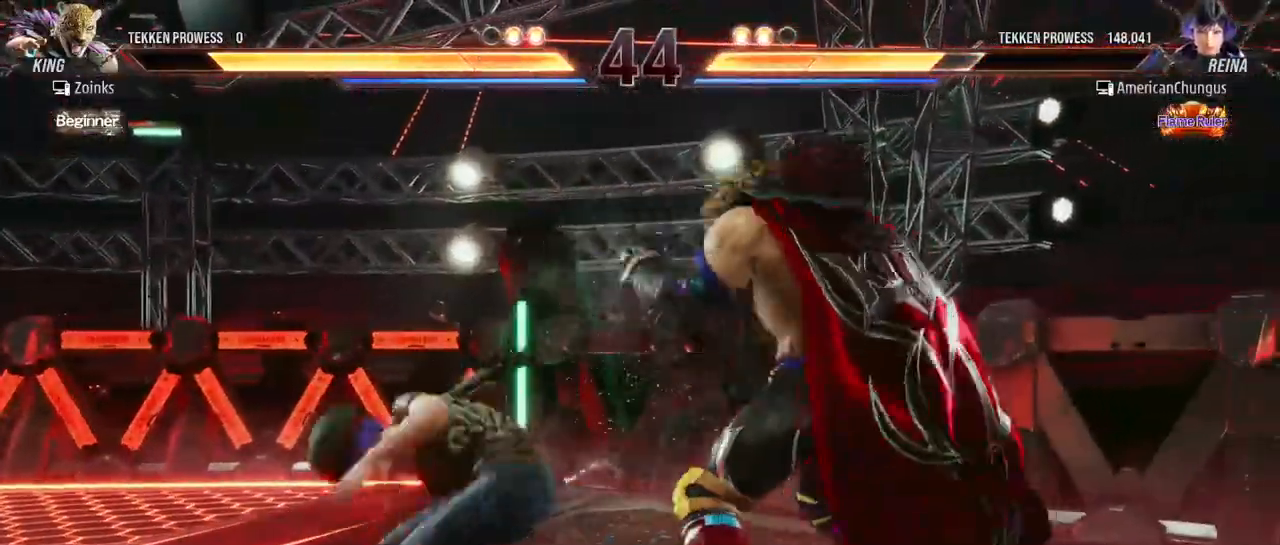
{"buttons": [], "left_stick": "left", "events": []}
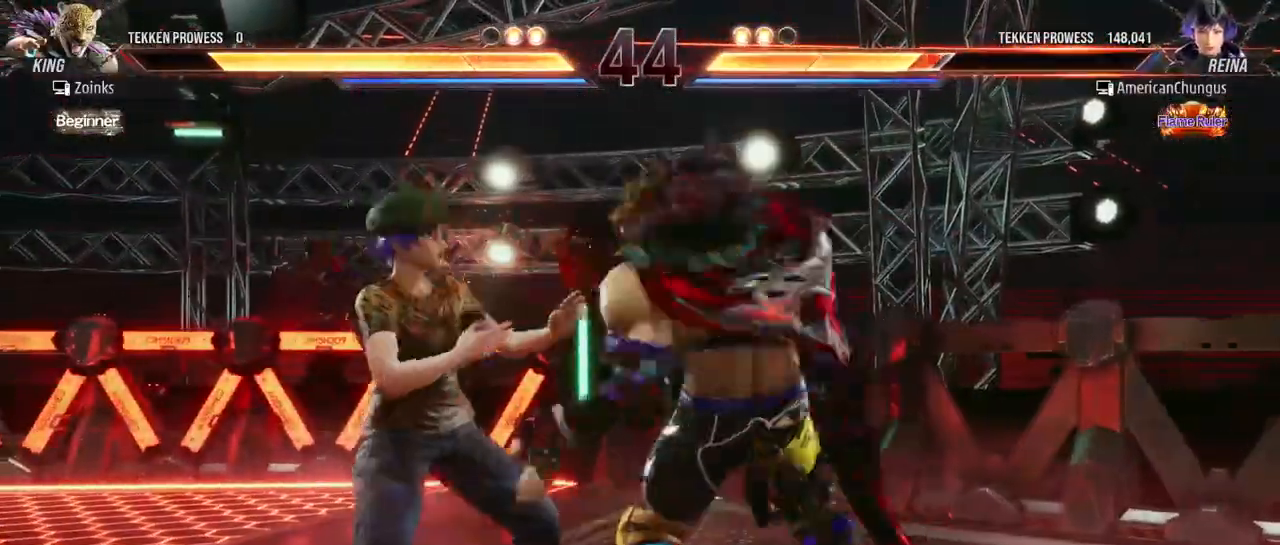
{"buttons": [], "left_stick": "left", "events": [[116, "left_stick", "center"], [233, "left_stick", "left"], [333, "left_stick", "center"], [383, "left_stick", "left"]]}
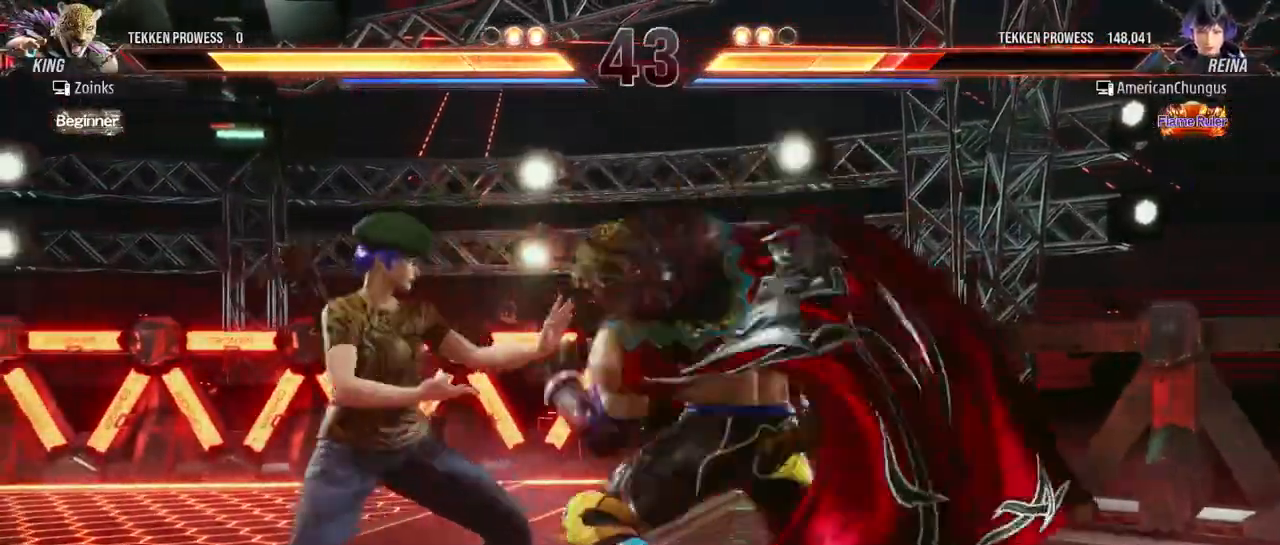
{"buttons": [], "left_stick": "down-left", "events": [[367, "left_stick", "down-left"], [401, "TRIANGLE", "down"], [467, "TRIANGLE", "up"]]}
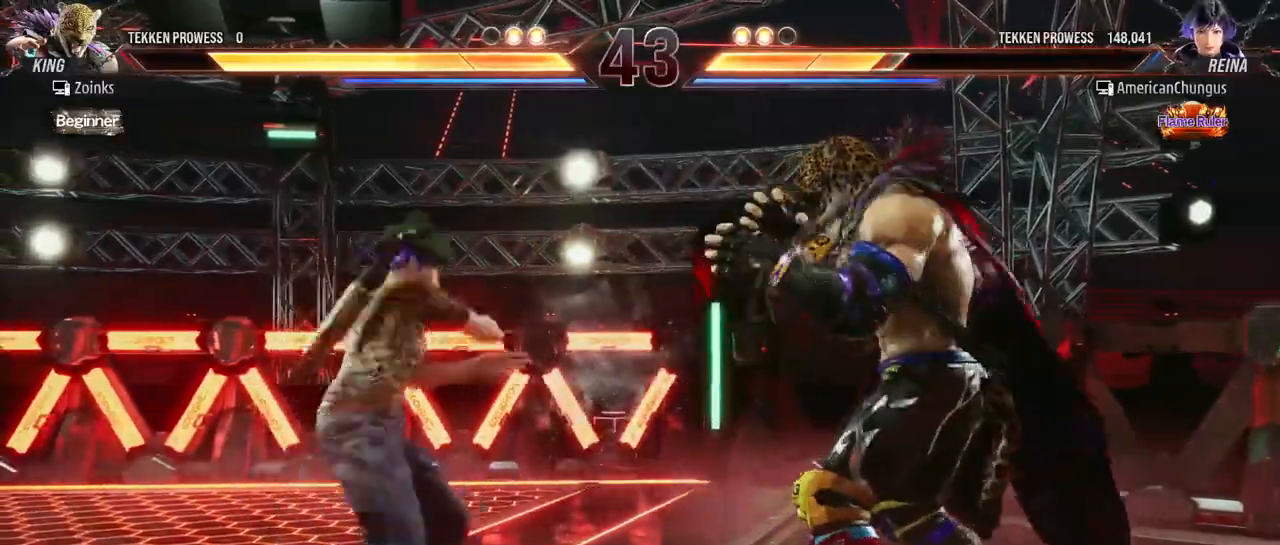
{"buttons": [], "left_stick": "center", "events": [[16, "left_stick", "center"]]}
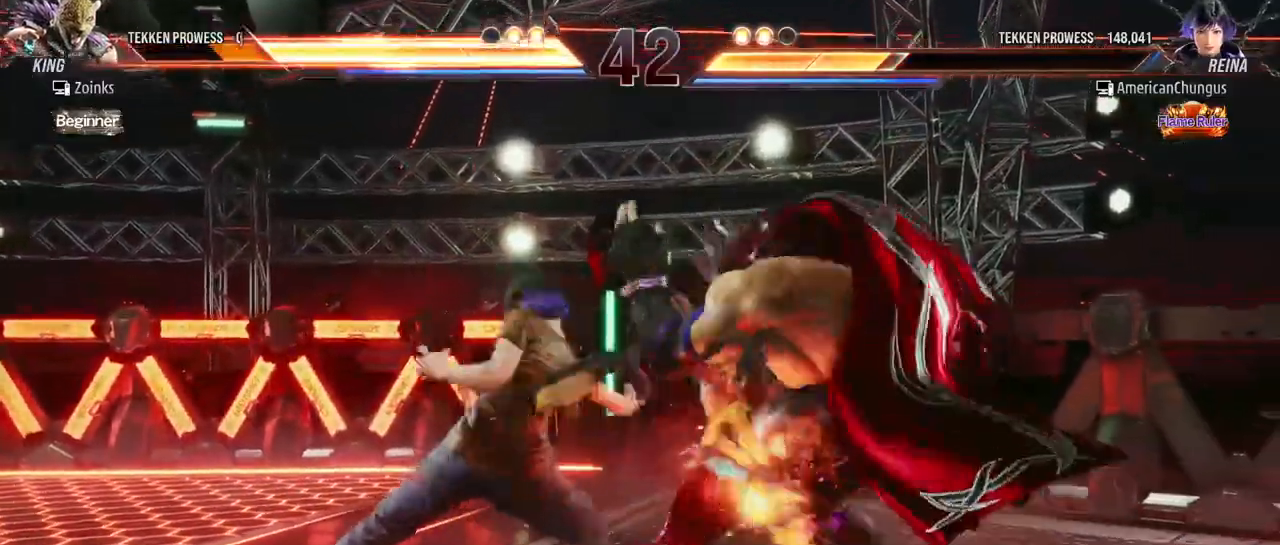
{"buttons": [], "left_stick": "left", "events": [[284, "left_stick", "left"], [384, "left_stick", "center"], [451, "left_stick", "left"]]}
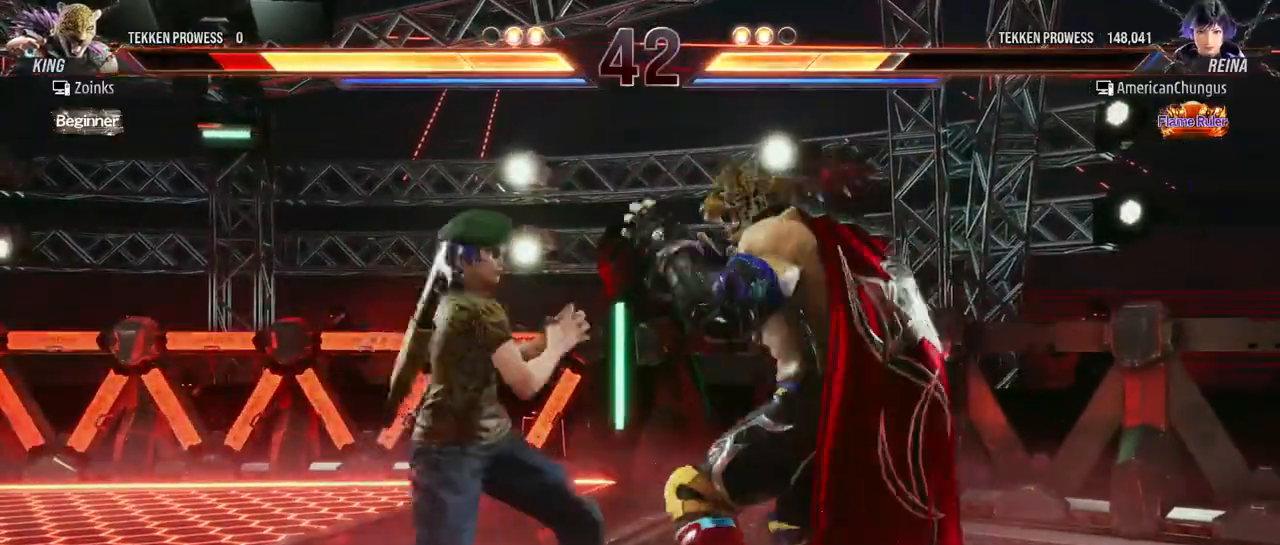
{"buttons": [], "left_stick": "center", "events": [[133, "left_stick", "center"], [383, "left_stick", "left"], [483, "left_stick", "center"]]}
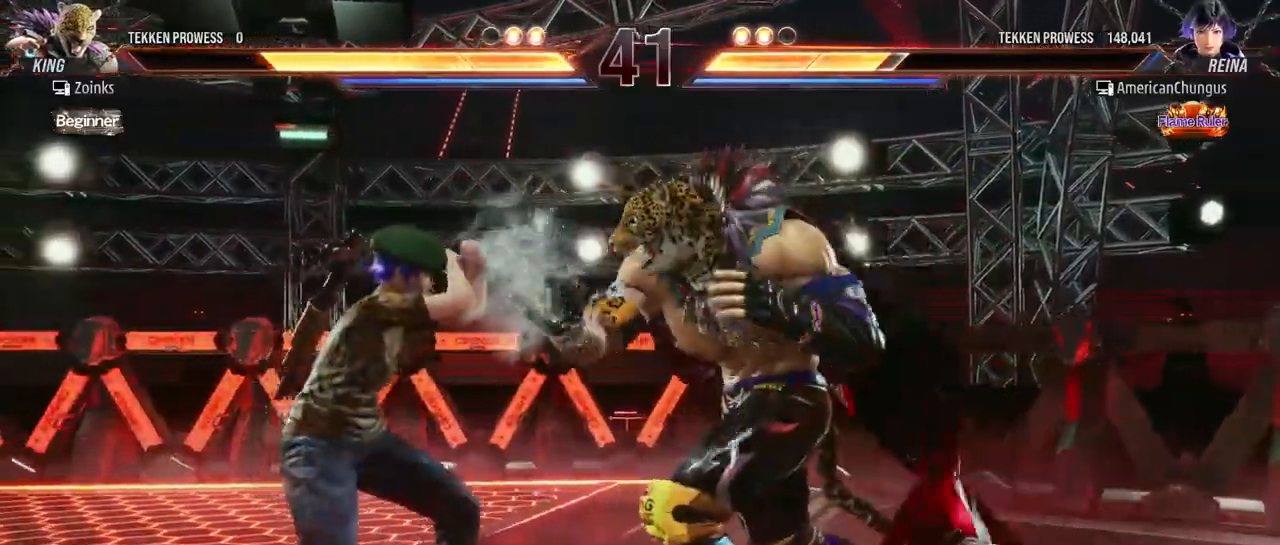
{"buttons": [], "left_stick": "left", "events": [[67, "left_stick", "left"], [384, "left_stick", "center"], [484, "left_stick", "left"]]}
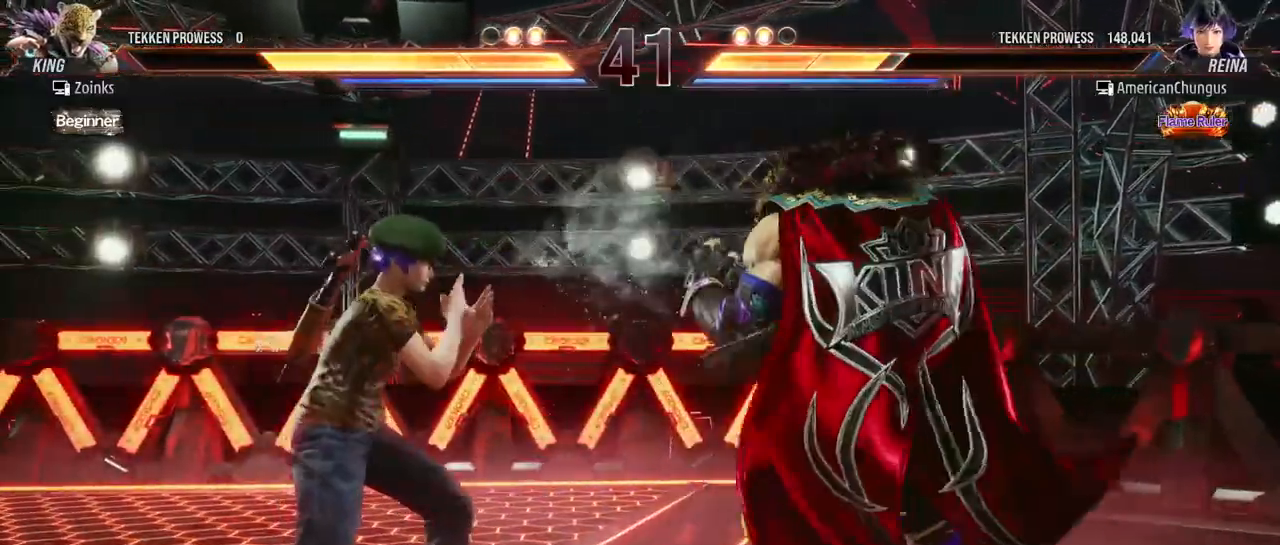
{"buttons": [], "left_stick": "center", "events": [[83, "left_stick", "center"]]}
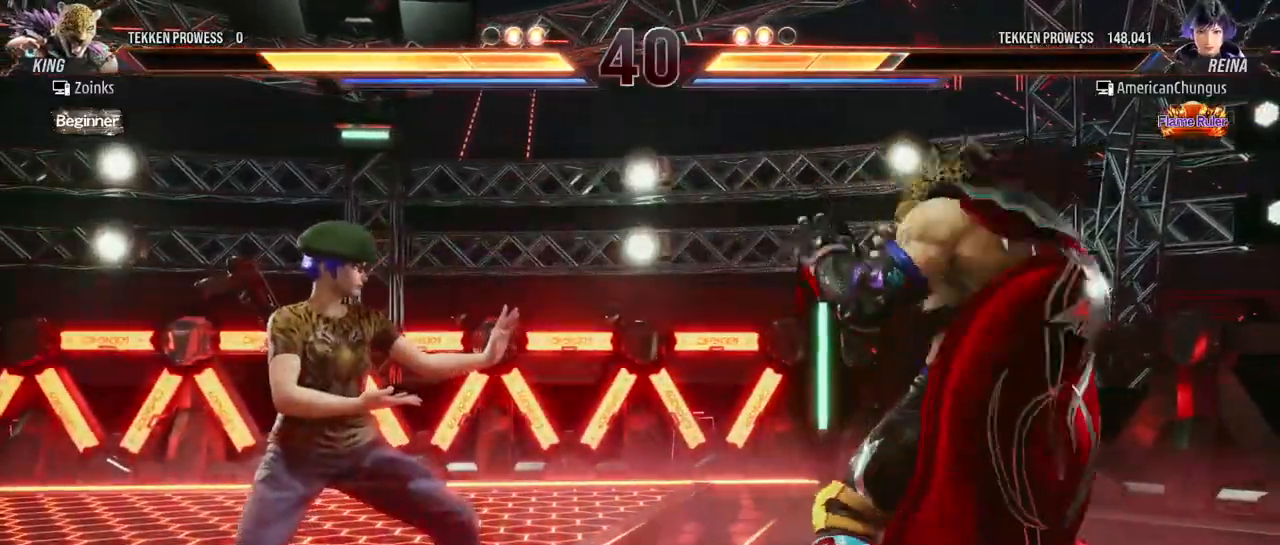
{"buttons": [], "left_stick": "center", "events": [[17, "left_stick", "left"], [84, "left_stick", "center"], [184, "left_stick", "left"], [284, "left_stick", "center"], [367, "left_stick", "right"], [468, "left_stick", "center"]]}
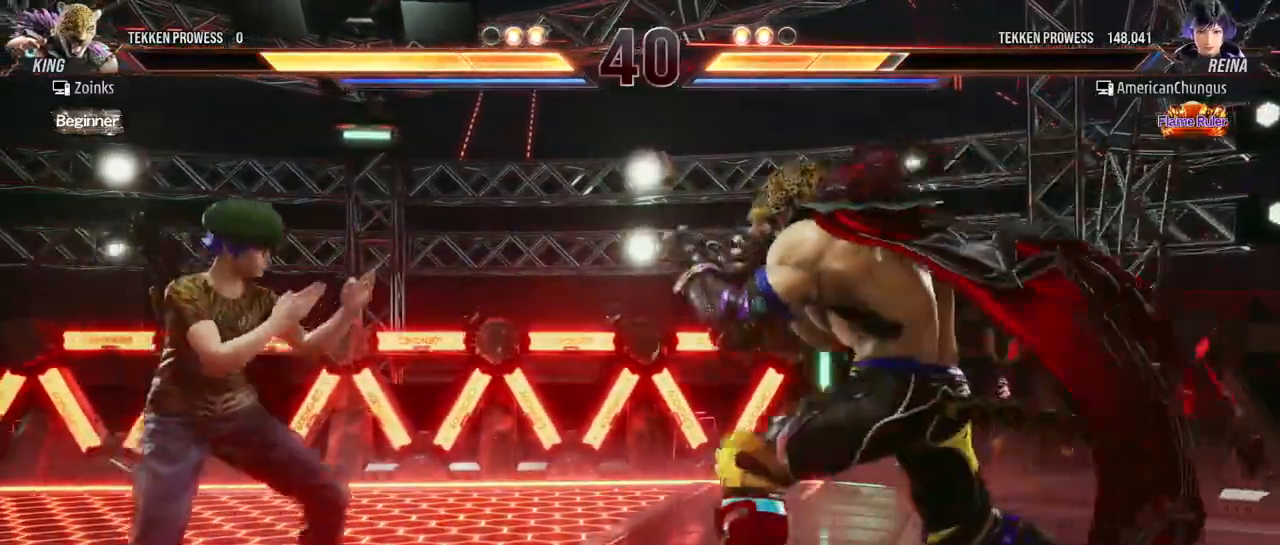
{"buttons": [], "left_stick": "left", "events": [[33, "left_stick", "right"], [150, "left_stick", "left"]]}
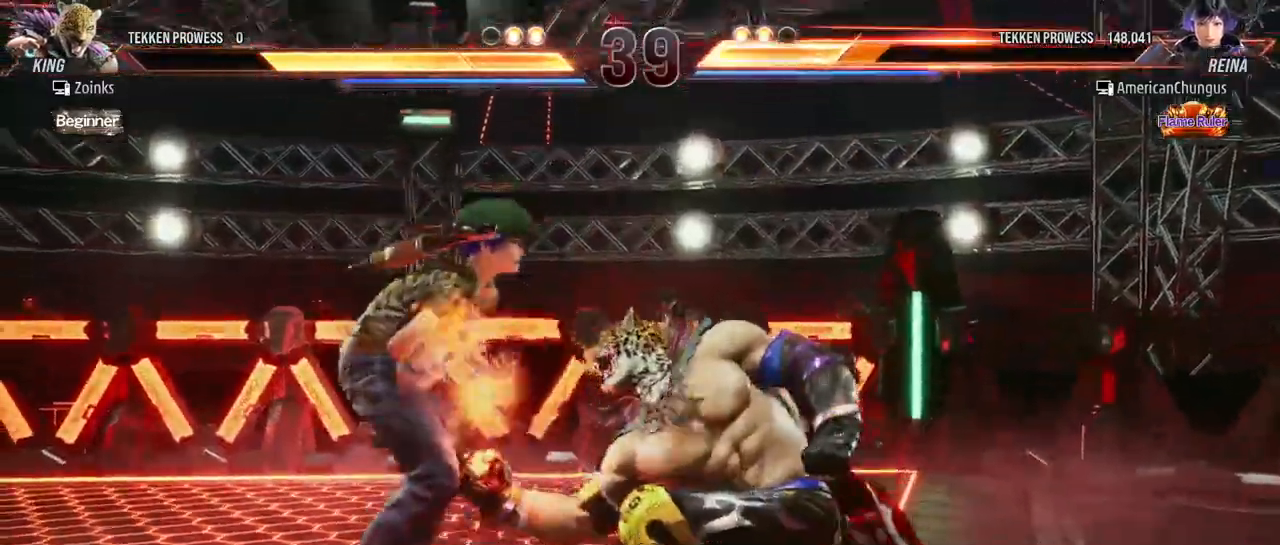
{"buttons": [], "left_stick": "left", "events": [[67, "left_stick", "center"], [217, "left_stick", "left"], [317, "left_stick", "center"], [367, "left_stick", "left"]]}
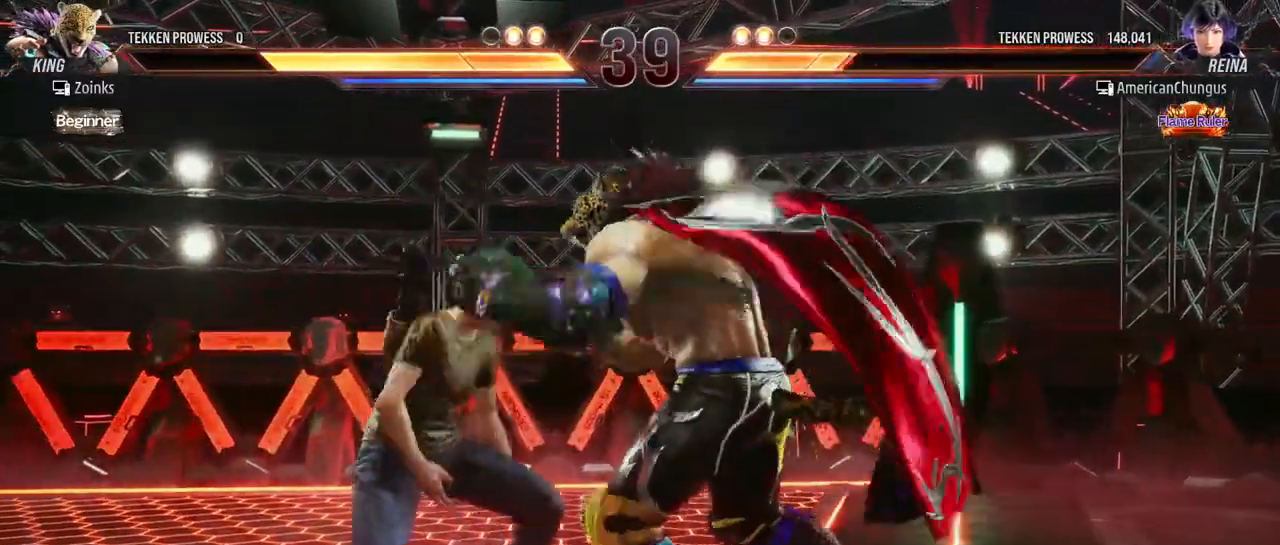
{"buttons": [], "left_stick": "left", "events": [[267, "SQUARE", "down"], [267, "TRIANGLE", "down"], [317, "SQUARE", "up"], [350, "TRIANGLE", "up"], [384, "SQUARE", "down"], [400, "TRIANGLE", "down"], [450, "SQUARE", "up"], [467, "TRIANGLE", "up"]]}
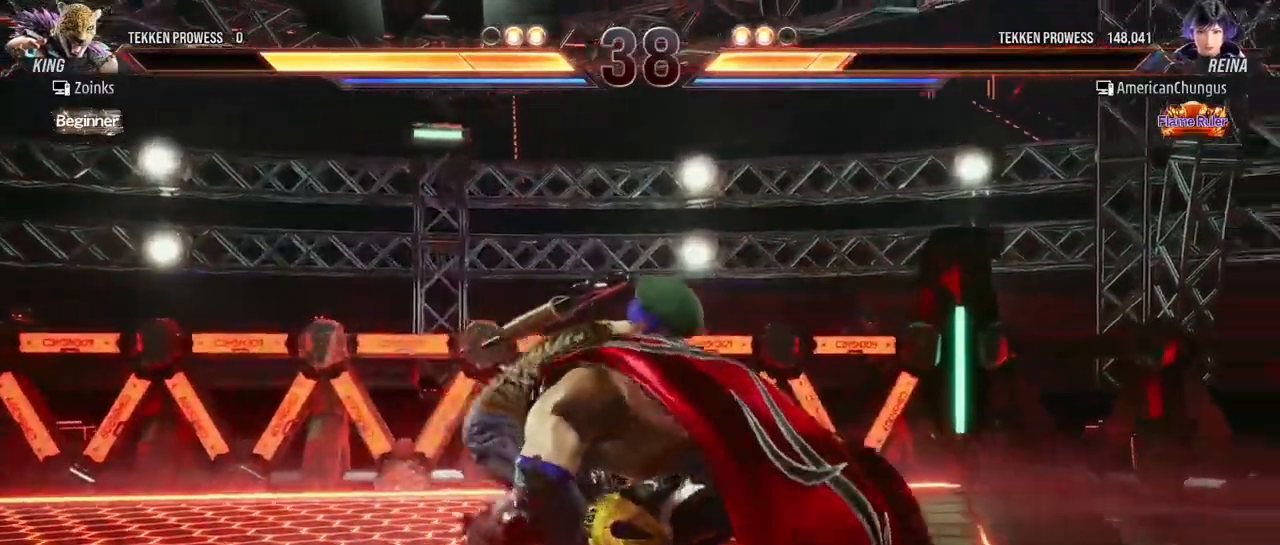
{"buttons": ["SQUARE"], "left_stick": "center", "events": [[34, "SQUARE", "down"], [67, "left_stick", "center"], [101, "SQUARE", "up"], [167, "SQUARE", "down"], [234, "SQUARE", "up"], [301, "SQUARE", "down"], [301, "left_stick", "down-right"], [384, "SQUARE", "up"], [401, "left_stick", "center"], [468, "SQUARE", "down"]]}
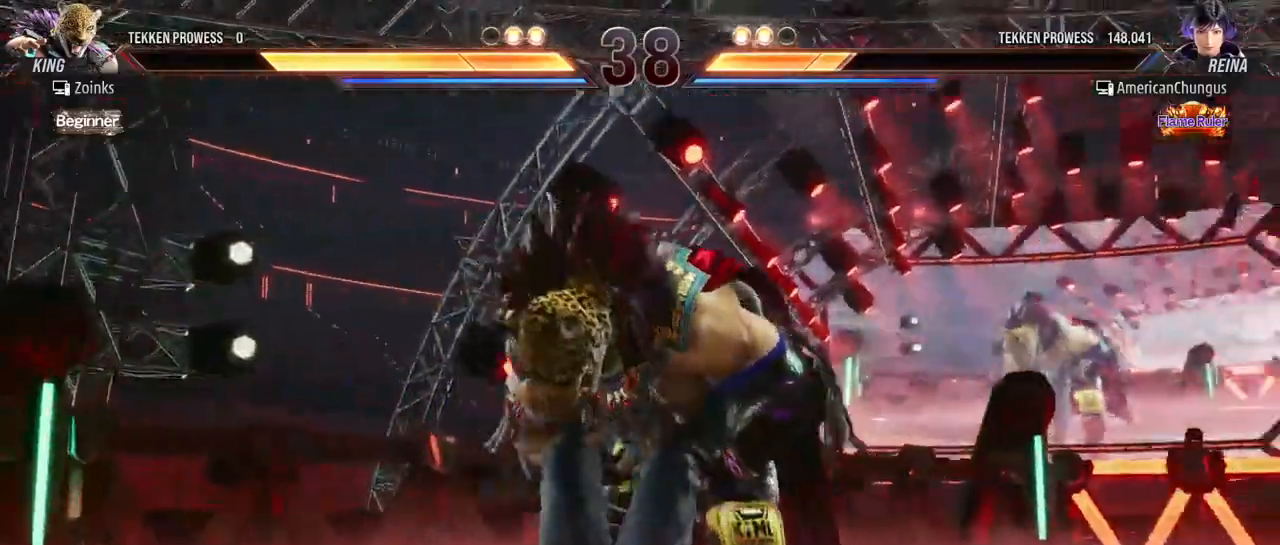
{"buttons": [], "left_stick": "center", "events": [[33, "SQUARE", "up"], [117, "SQUARE", "down"], [233, "SQUARE", "up"], [334, "SQUARE", "down"], [434, "SQUARE", "up"]]}
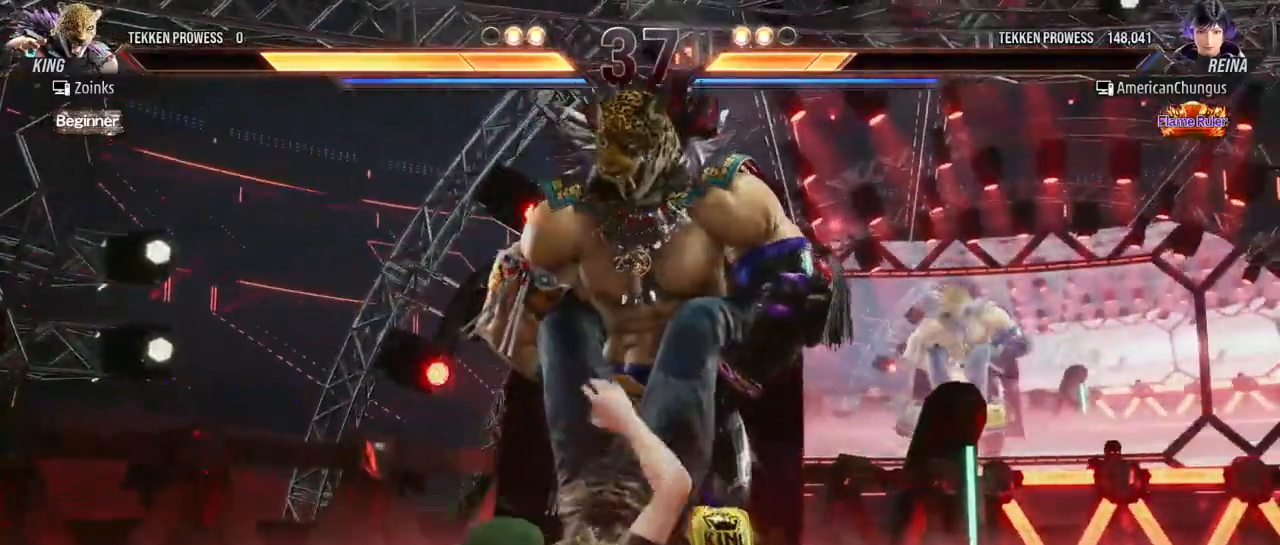
{"buttons": [], "left_stick": "center", "events": []}
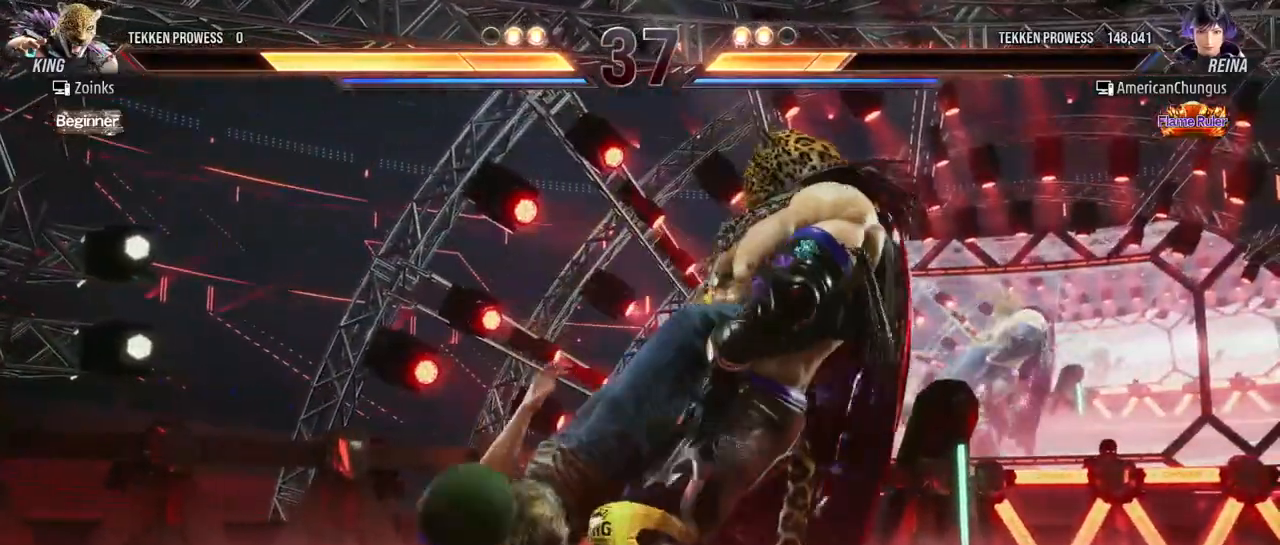
{"buttons": [], "left_stick": "center", "events": []}
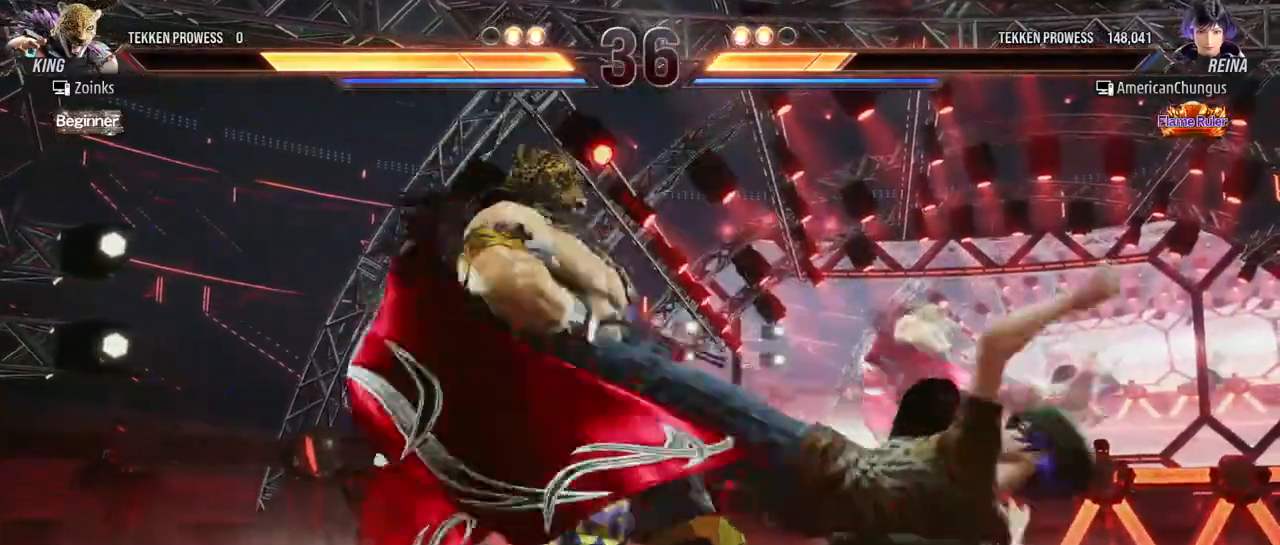
{"buttons": [], "left_stick": "center", "events": []}
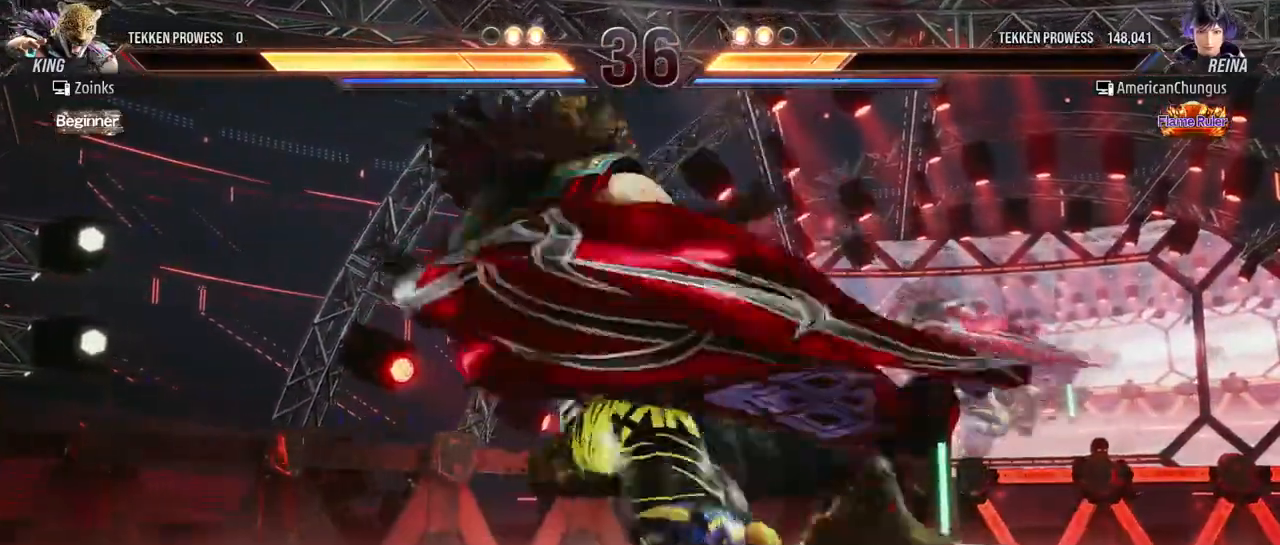
{"buttons": ["SQUARE"], "left_stick": "center", "events": [[33, "TRIANGLE", "down"], [67, "TRIANGLE", "up"], [217, "TRIANGLE", "down"], [300, "TRIANGLE", "up"], [434, "SQUARE", "down"]]}
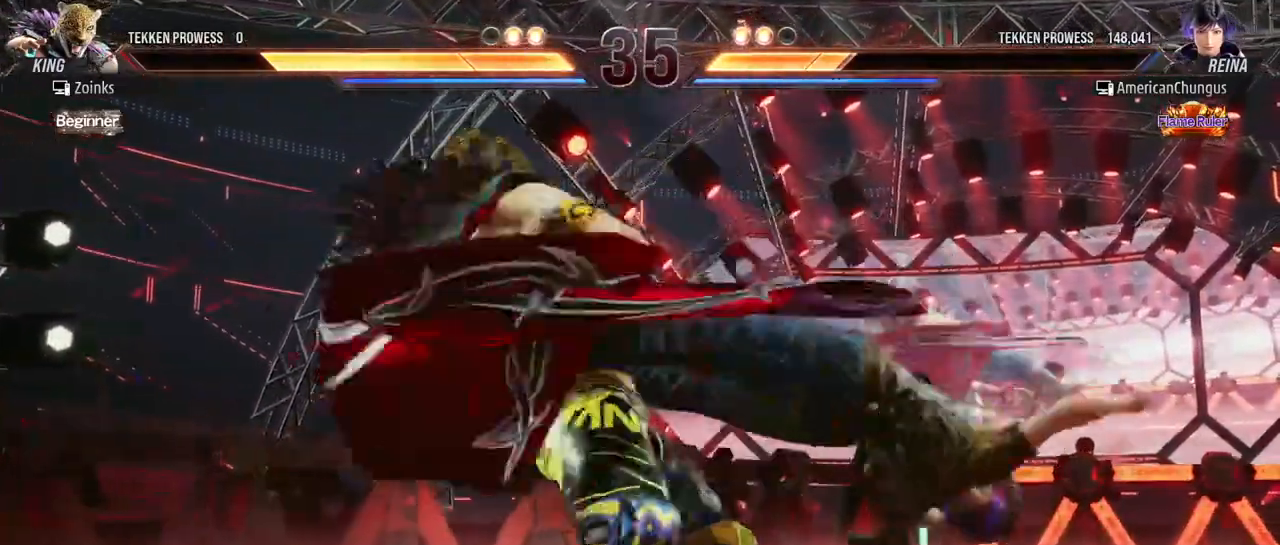
{"buttons": ["TRIANGLE"], "left_stick": "center", "events": [[17, "TRIANGLE", "down"], [34, "SQUARE", "up"], [101, "TRIANGLE", "up"], [167, "SQUARE", "down"], [251, "SQUARE", "up"], [284, "TRIANGLE", "down"], [334, "TRIANGLE", "up"], [384, "SQUARE", "down"], [468, "SQUARE", "up"], [484, "TRIANGLE", "down"]]}
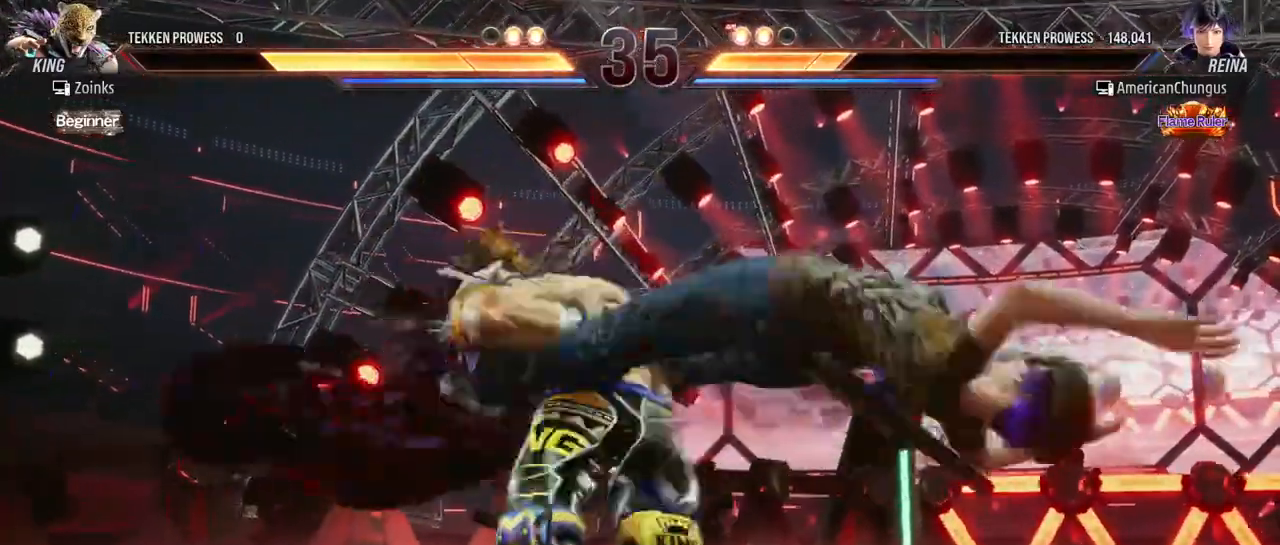
{"buttons": ["TRIANGLE"], "left_stick": "center", "events": [[33, "TRIANGLE", "up"], [117, "SQUARE", "down"], [200, "SQUARE", "up"], [217, "TRIANGLE", "down"], [284, "TRIANGLE", "up"], [334, "SQUARE", "down"], [434, "SQUARE", "up"], [450, "TRIANGLE", "down"]]}
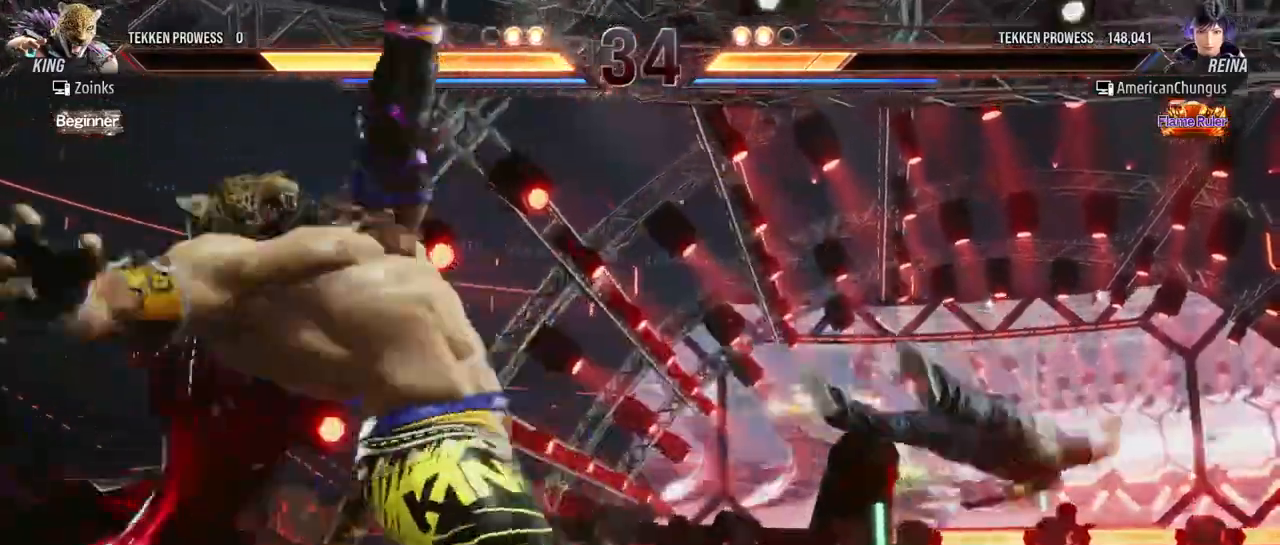
{"buttons": [], "left_stick": "center", "events": [[17, "TRIANGLE", "up"], [50, "SQUARE", "down"], [134, "SQUARE", "up"], [167, "TRIANGLE", "down"], [234, "TRIANGLE", "up"], [267, "SQUARE", "down"], [334, "SQUARE", "up"], [367, "TRIANGLE", "down"], [418, "SQUARE", "down"], [434, "TRIANGLE", "up"], [484, "SQUARE", "up"]]}
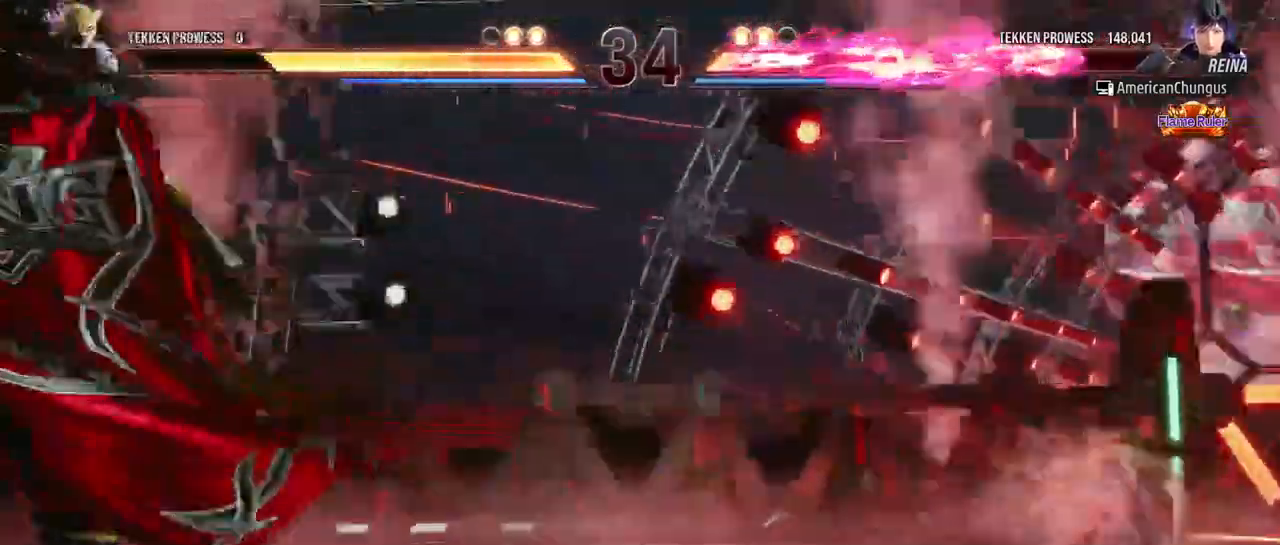
{"buttons": [], "left_stick": "center", "events": []}
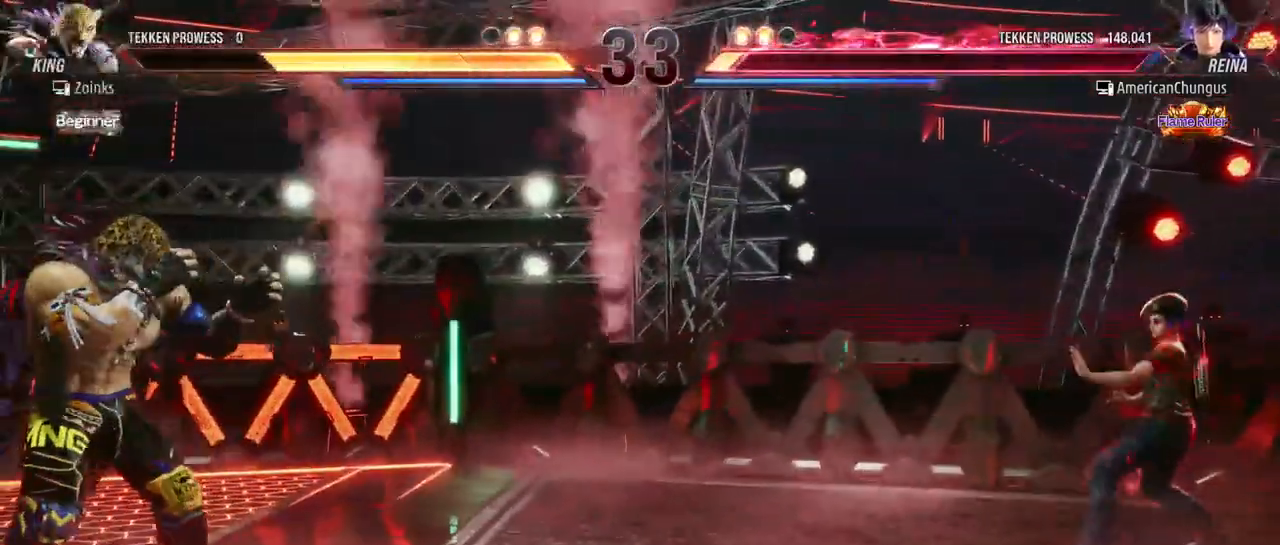
{"buttons": [], "left_stick": "right", "events": [[84, "left_stick", "down"], [167, "left_stick", "center"], [451, "left_stick", "right"]]}
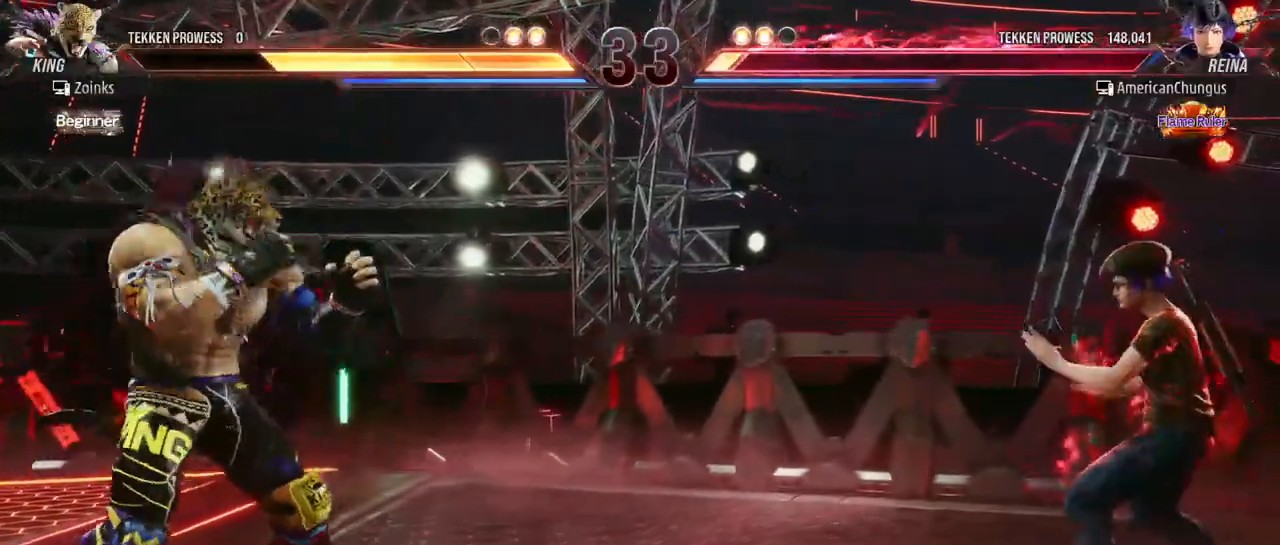
{"buttons": [], "left_stick": "left", "events": [[33, "left_stick", "center"], [117, "left_stick", "right"], [183, "left_stick", "center"], [300, "left_stick", "left"], [384, "left_stick", "center"], [467, "left_stick", "left"]]}